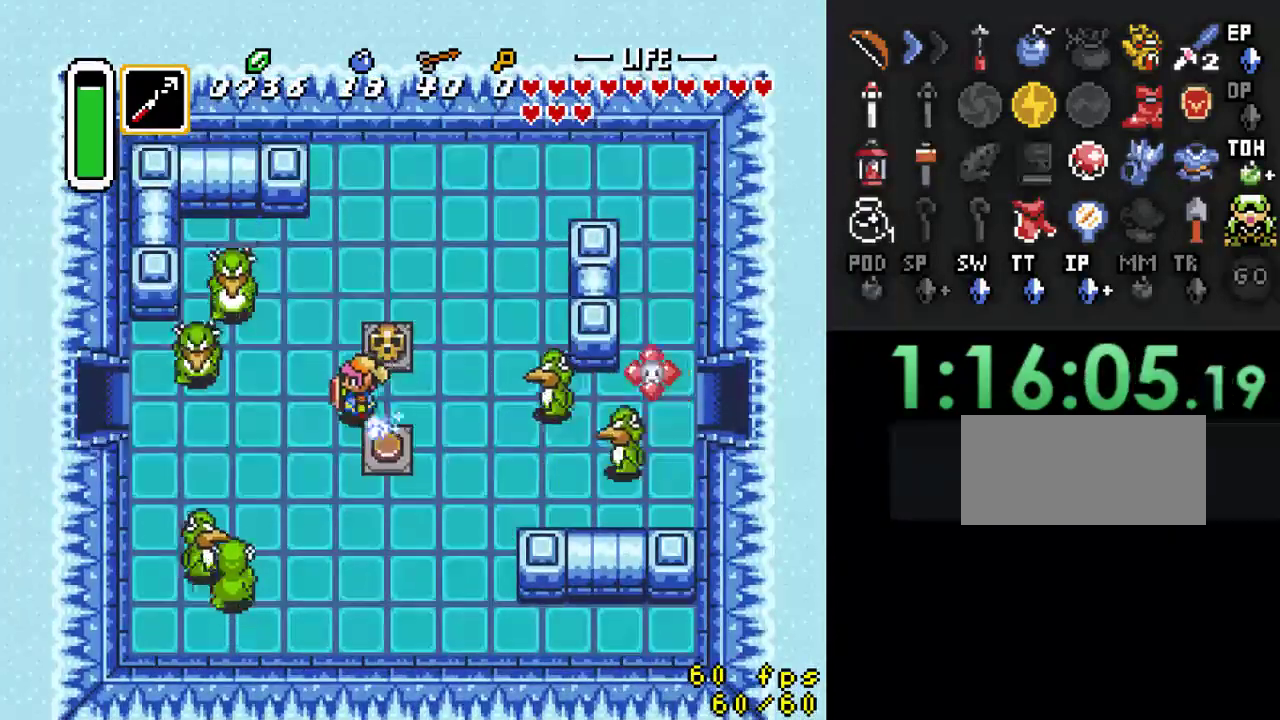
Gameplay with a controller (Nintendo layout); each line is a JSON object with the inputs held at the frame after it. "events" lists button and stick changes between this image and that frame as [ms after this image, input, new state], when the widget could be followed in between. Not read: L3 R3.
{"buttons": ["A"], "events": []}
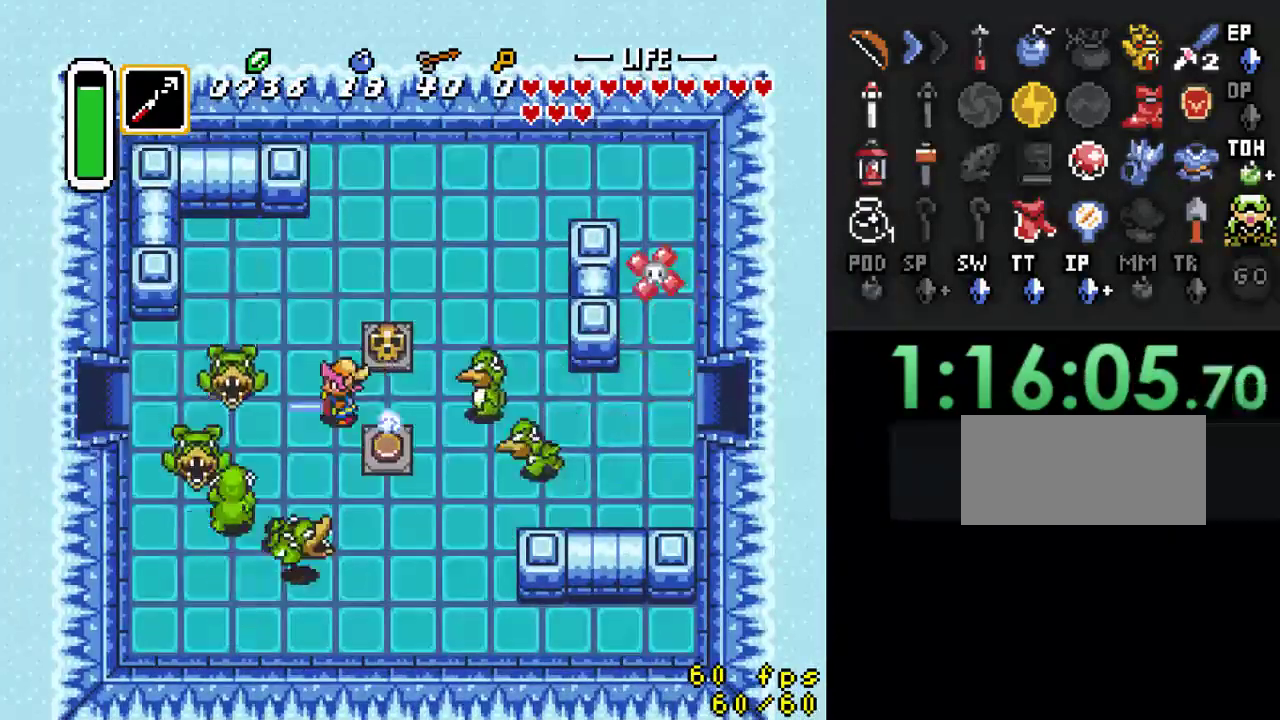
{"buttons": [], "events": [[333, "A", "up"]]}
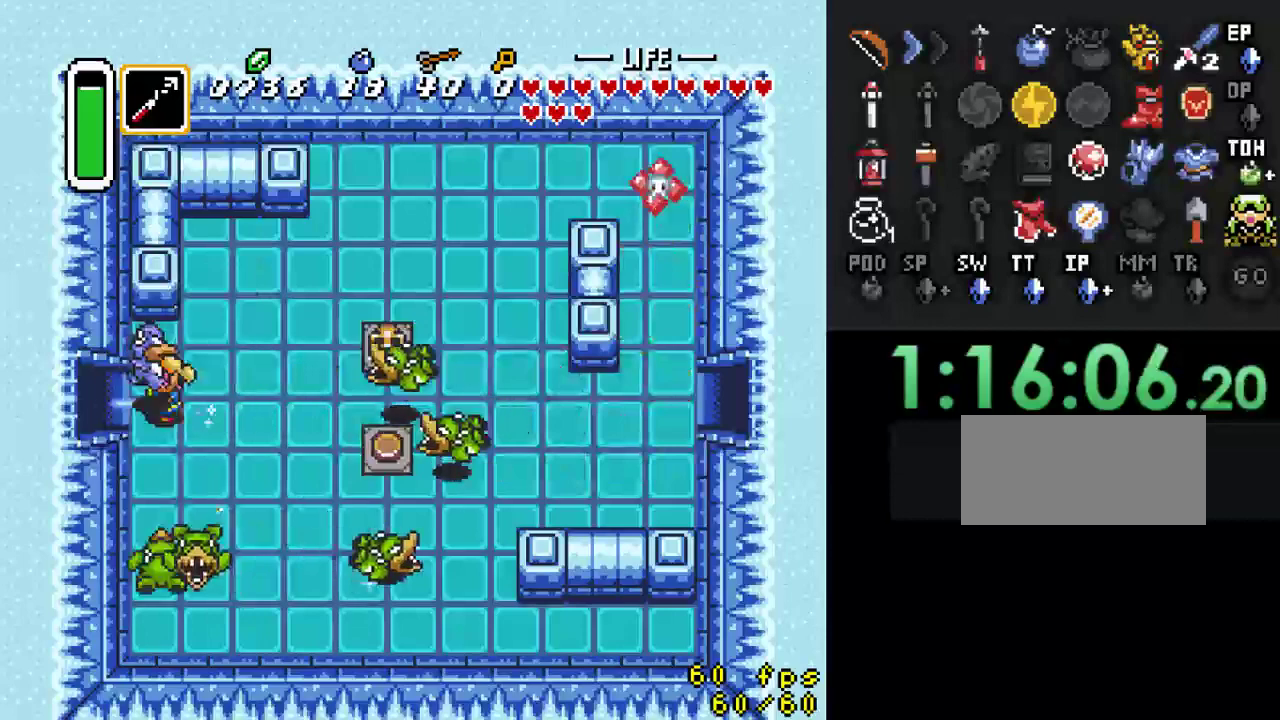
{"buttons": [], "events": []}
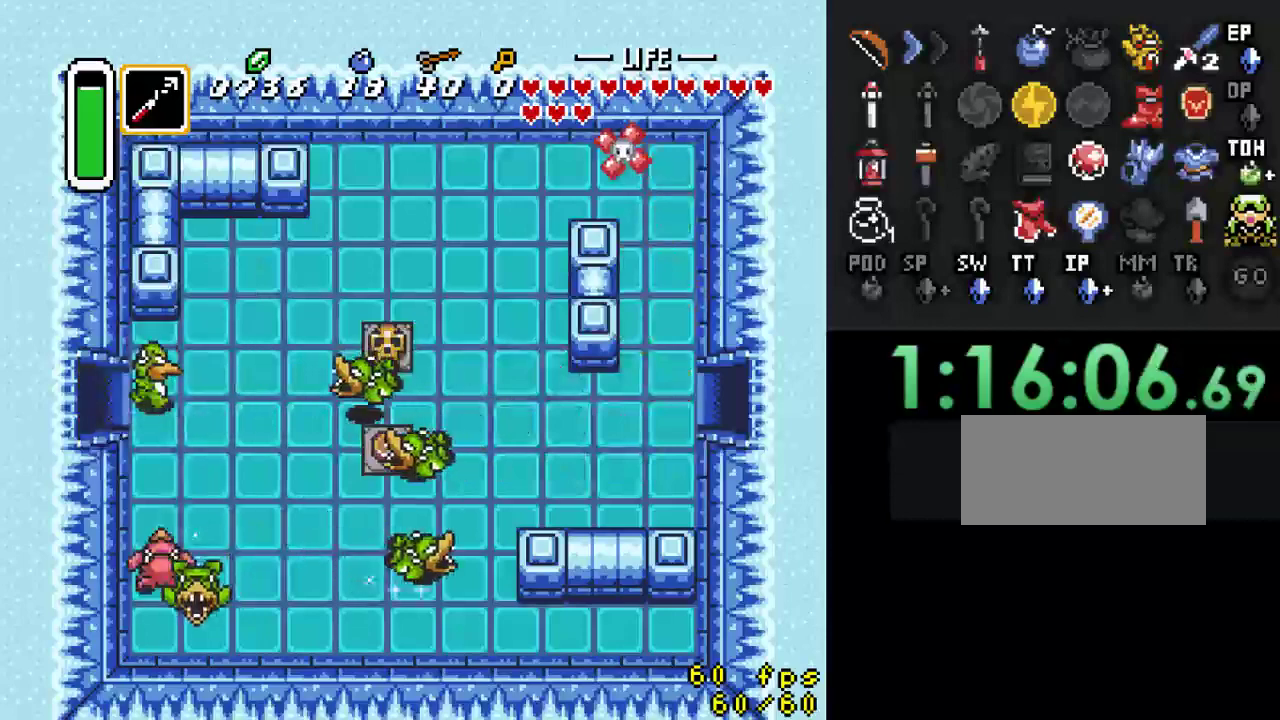
{"buttons": ["DPAD_LEFT"], "events": [[467, "DPAD_LEFT", "down"]]}
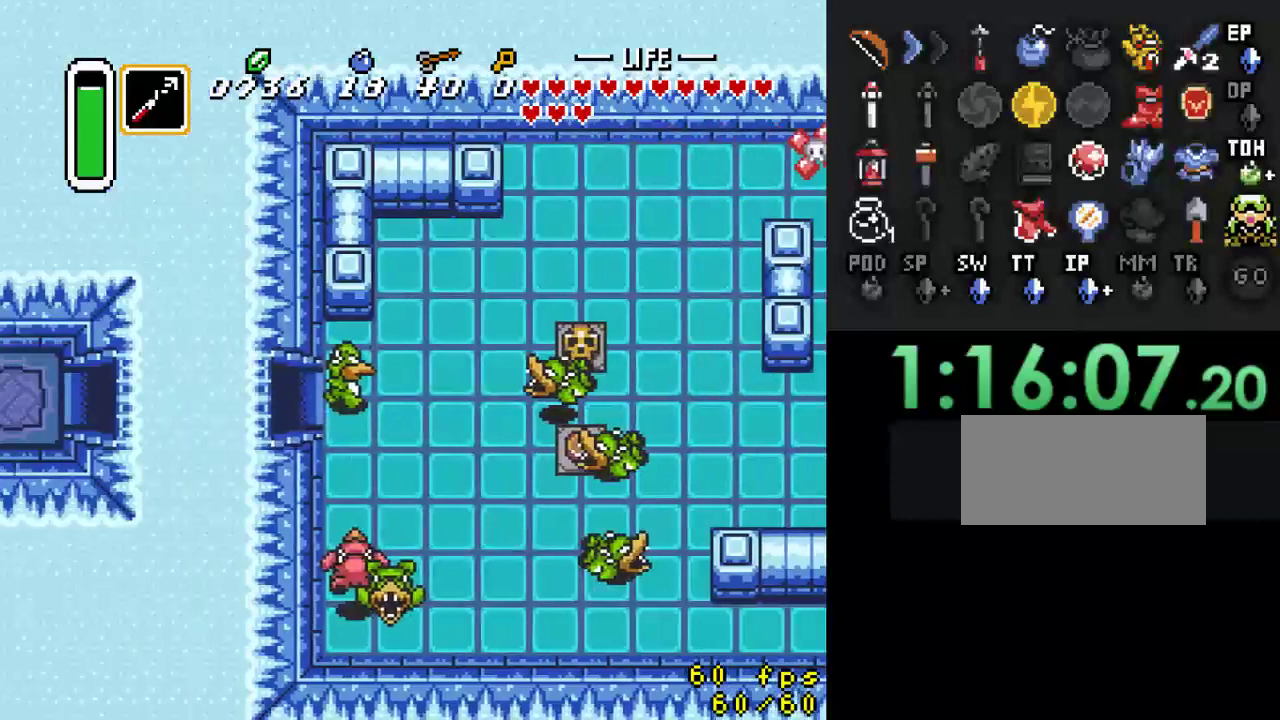
{"buttons": ["DPAD_LEFT"], "events": []}
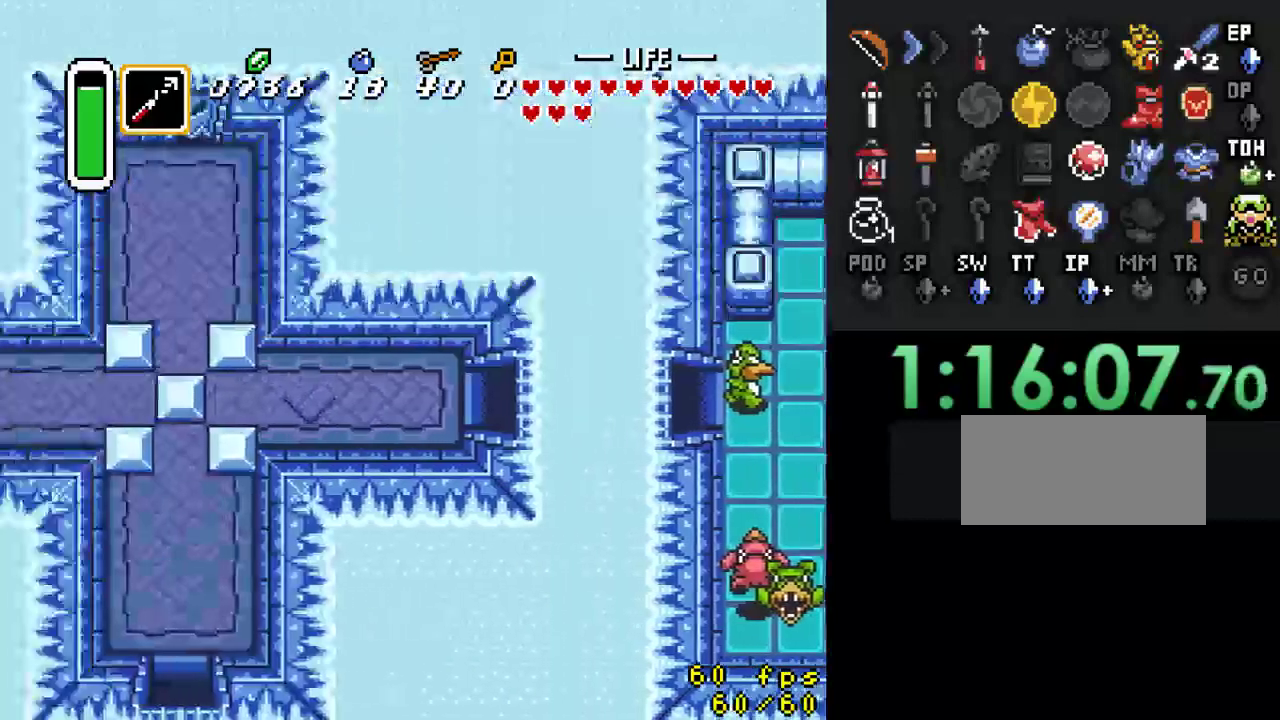
{"buttons": ["DPAD_LEFT"], "events": []}
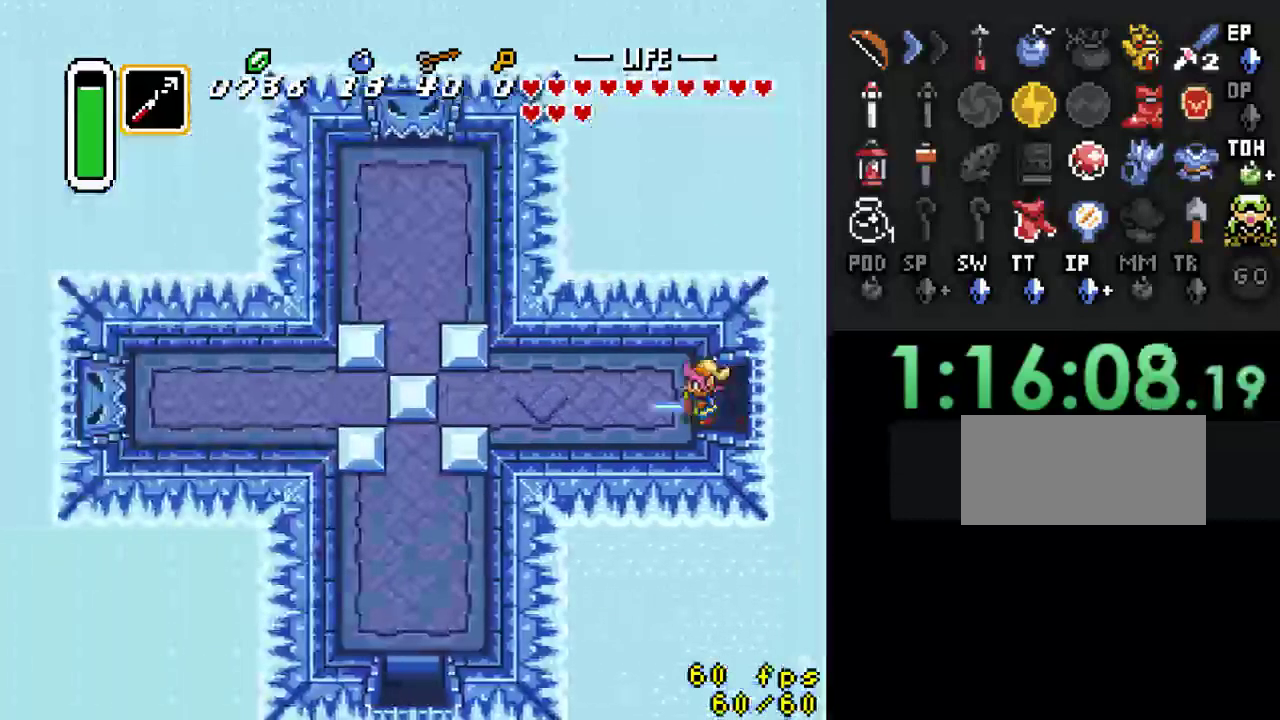
{"buttons": ["Y"], "events": [[467, "DPAD_LEFT", "up"], [500, "Y", "down"]]}
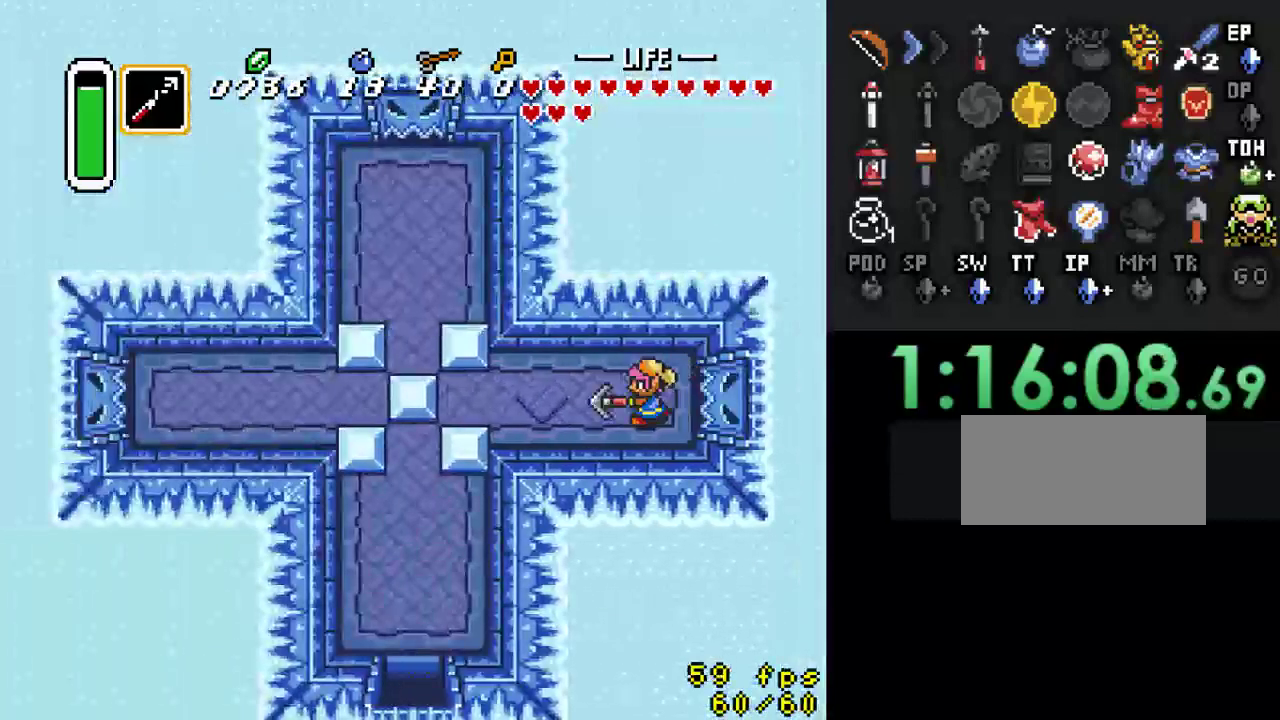
{"buttons": [], "events": [[167, "Y", "up"]]}
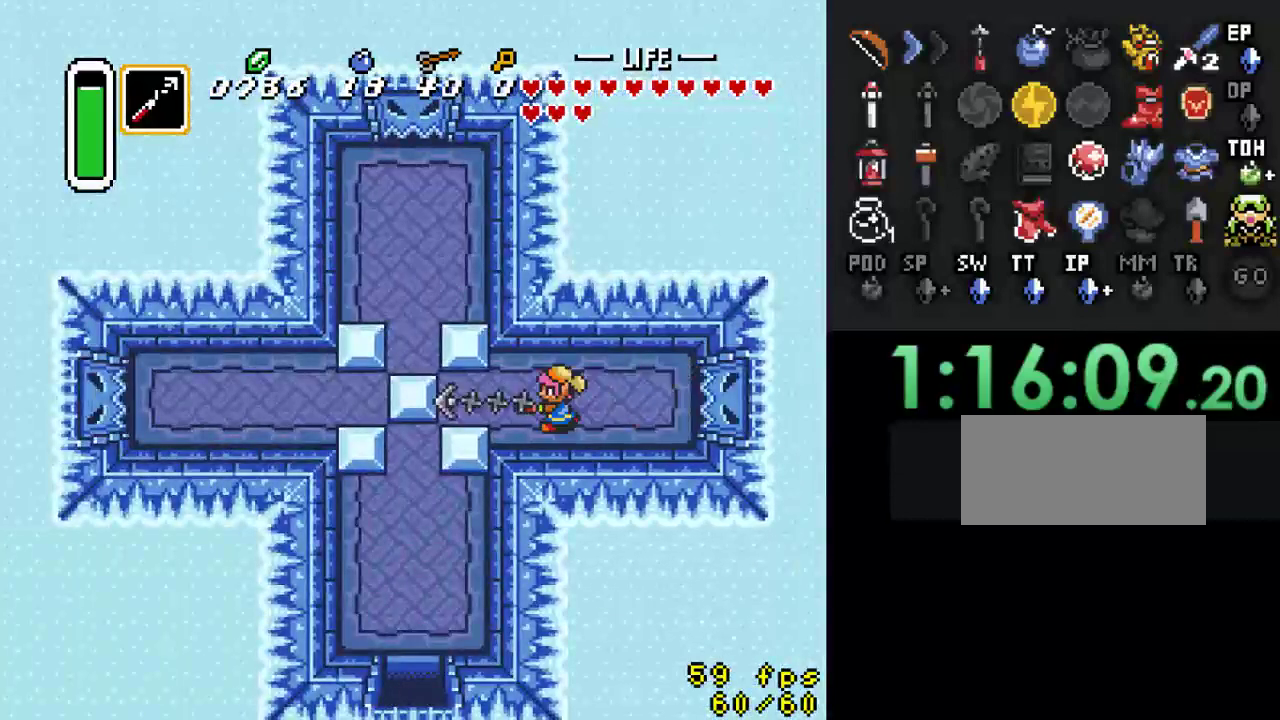
{"buttons": ["DPAD_LEFT"], "events": [[33, "DPAD_LEFT", "down"]]}
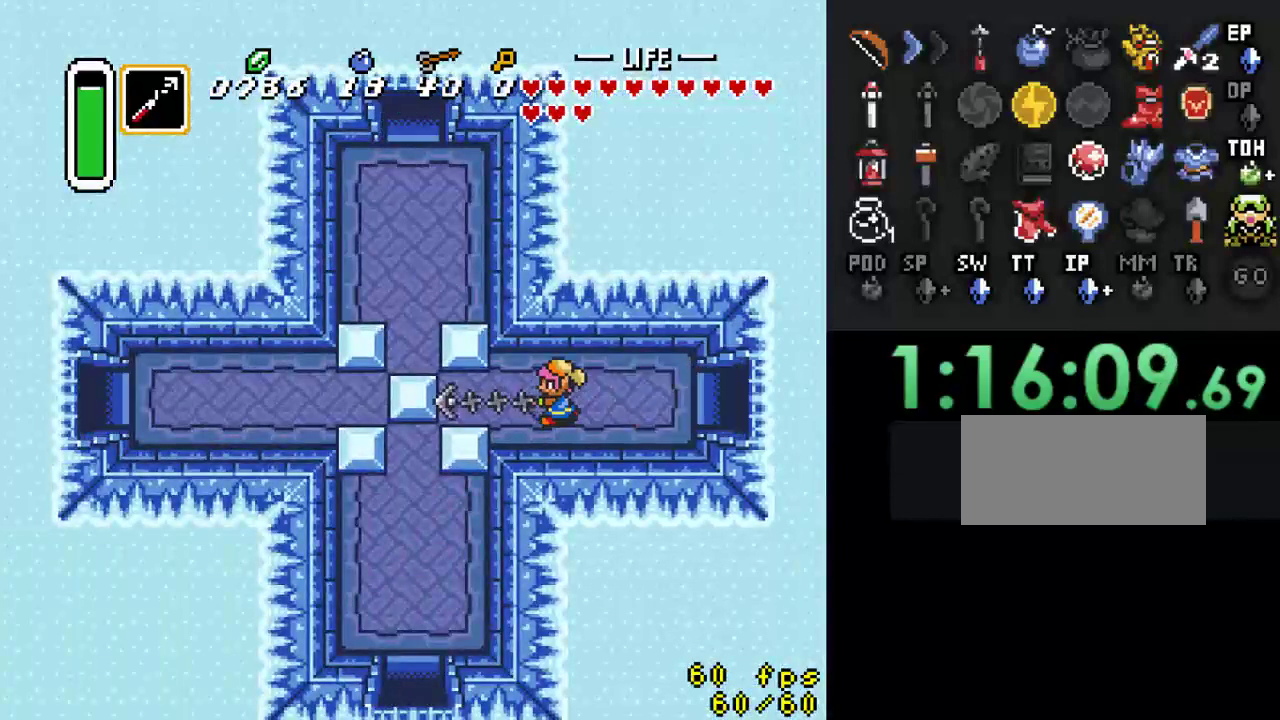
{"buttons": ["DPAD_LEFT"], "events": []}
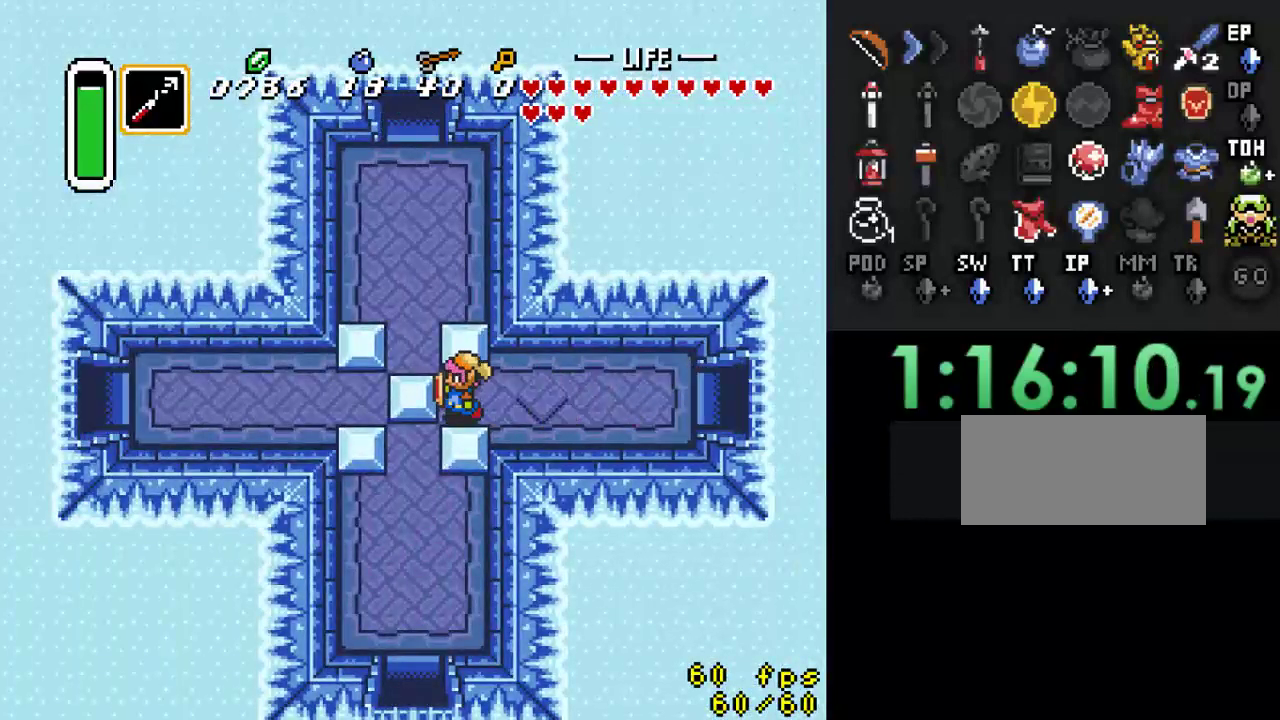
{"buttons": ["DPAD_UP"], "events": [[433, "DPAD_LEFT", "up"], [433, "DPAD_UP", "down"]]}
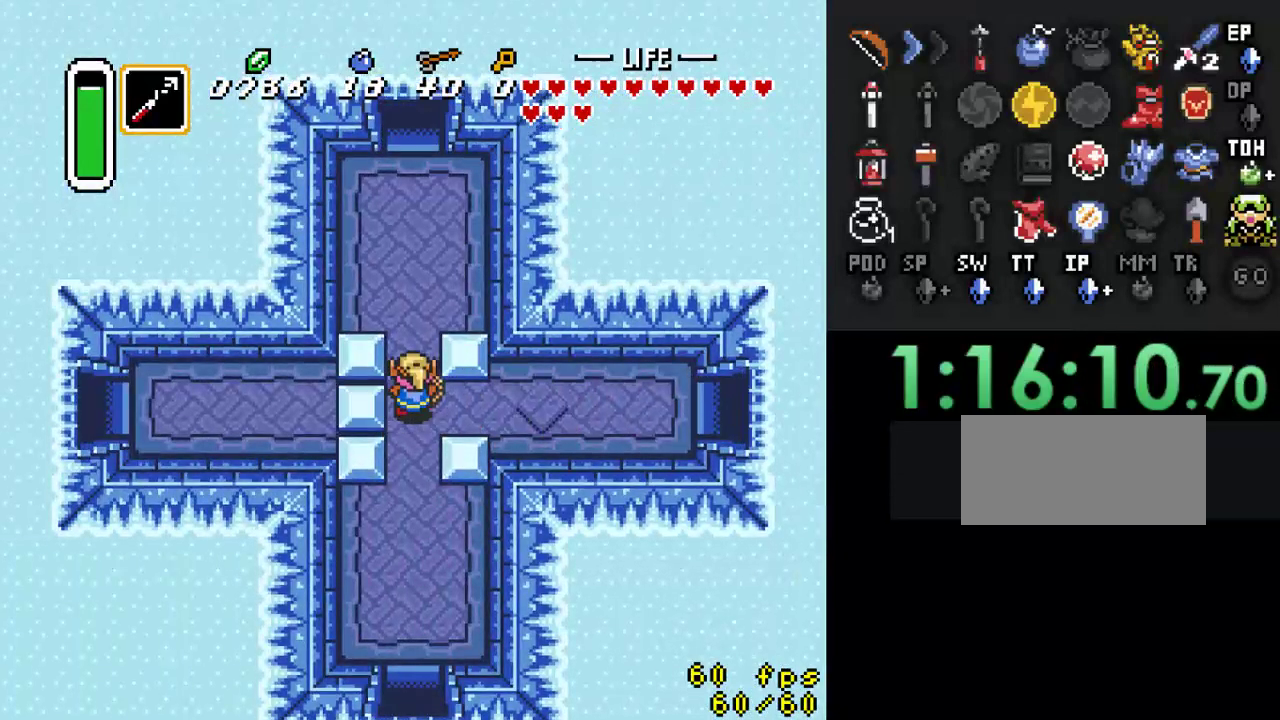
{"buttons": ["A"], "events": [[67, "A", "down"], [67, "DPAD_UP", "up"]]}
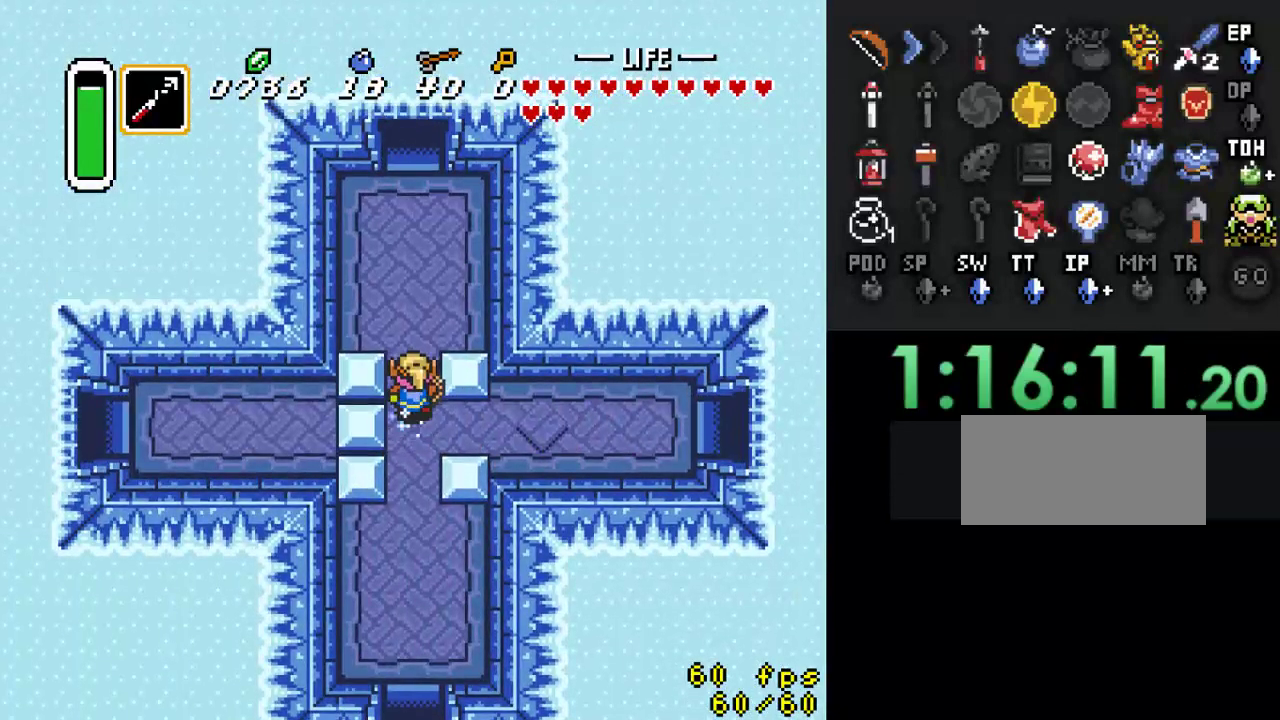
{"buttons": [], "events": [[167, "A", "up"]]}
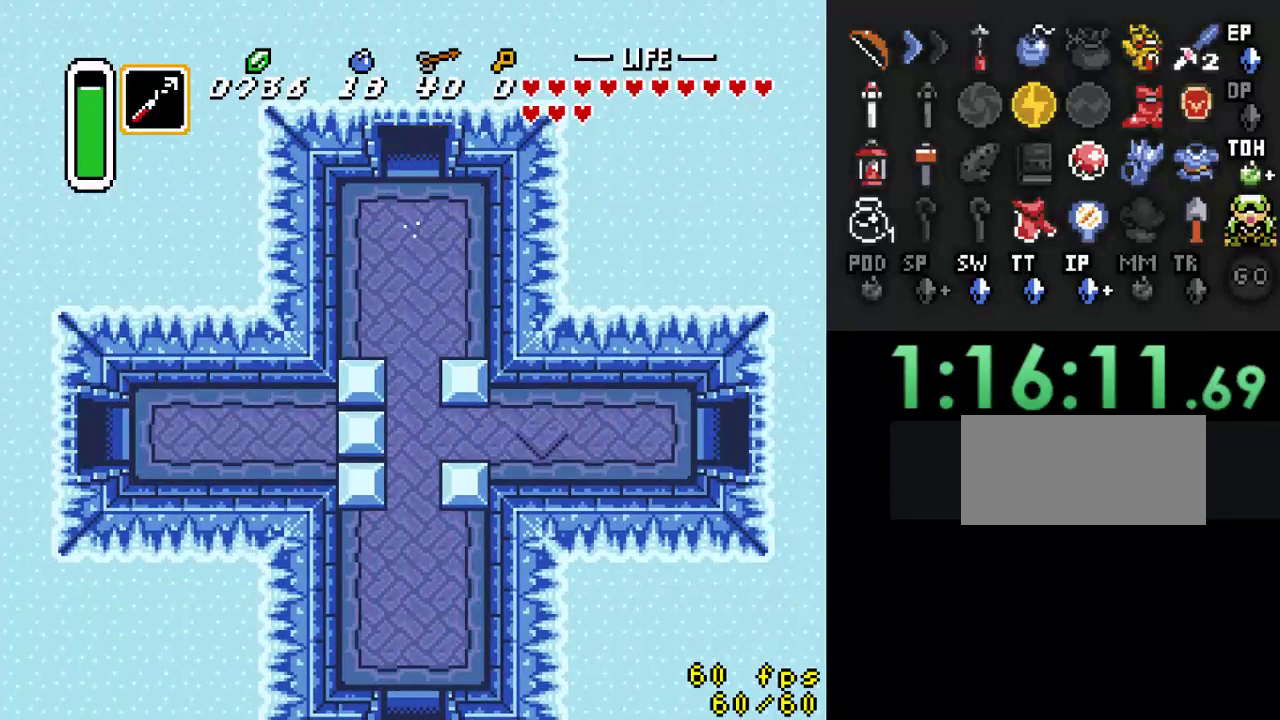
{"buttons": [], "events": []}
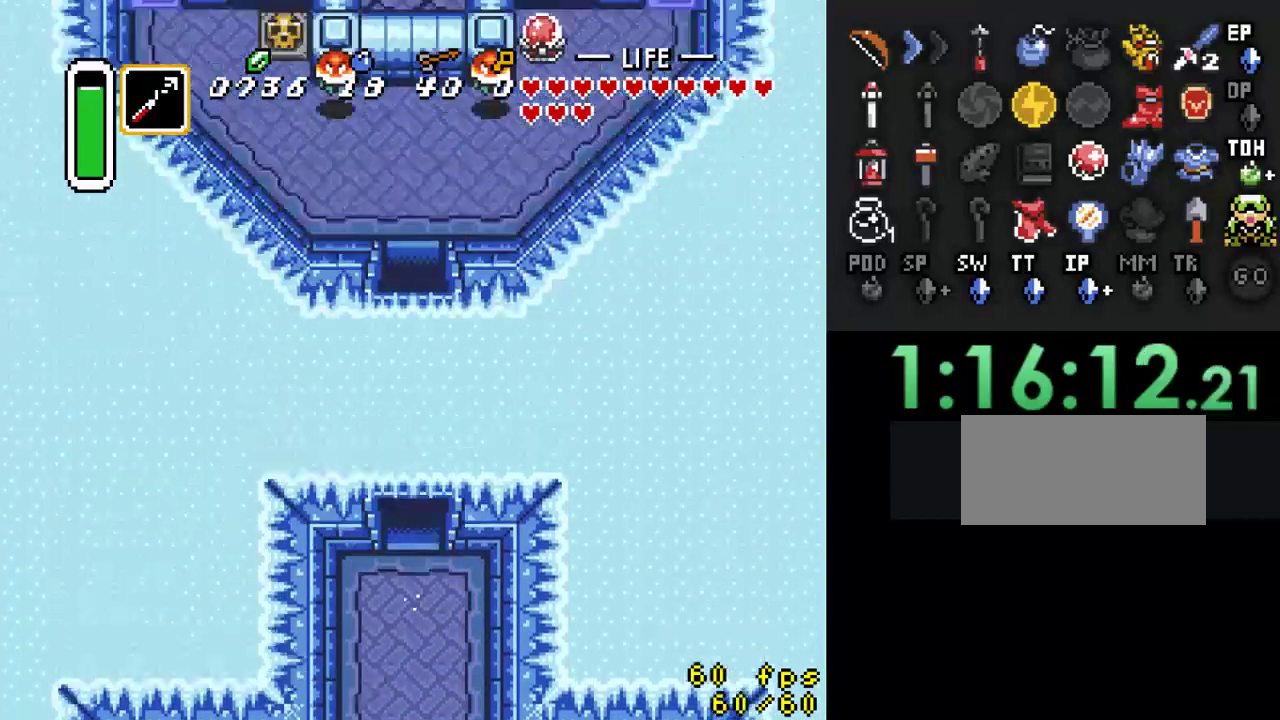
{"buttons": ["DPAD_UP"], "events": [[67, "DPAD_UP", "down"]]}
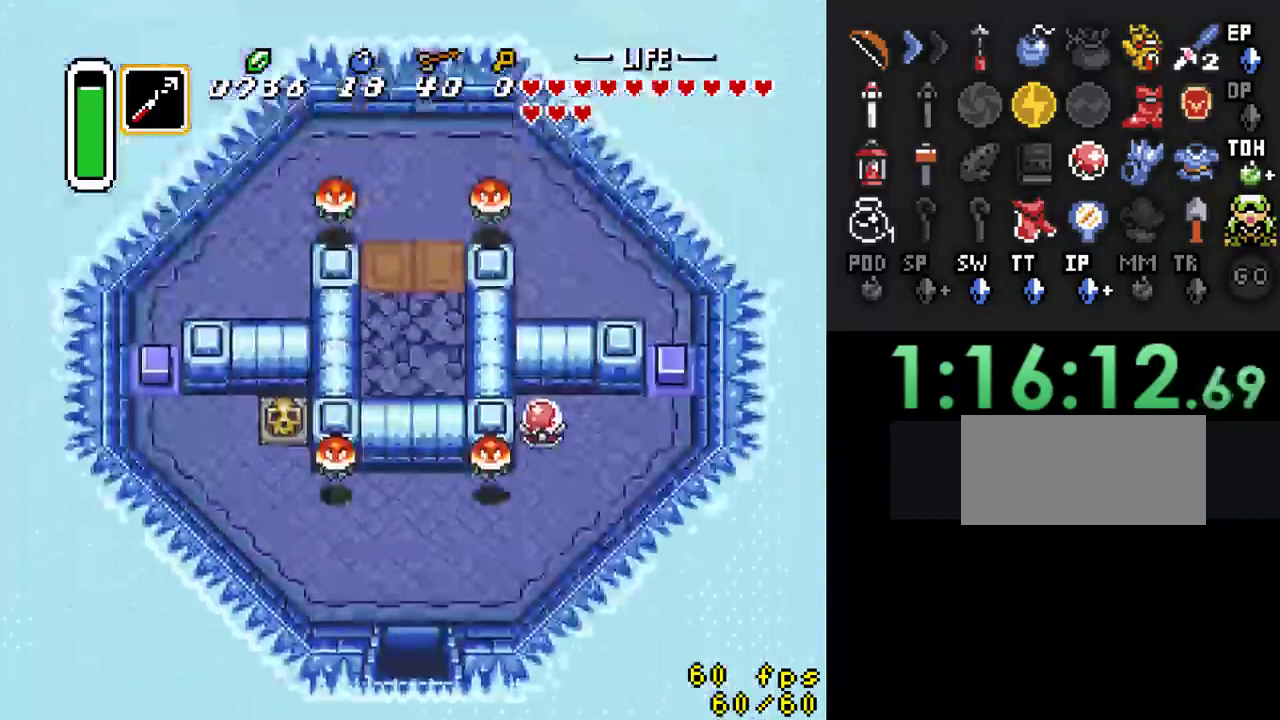
{"buttons": ["DPAD_UP", "DPAD_RIGHT"], "events": [[100, "DPAD_RIGHT", "down"]]}
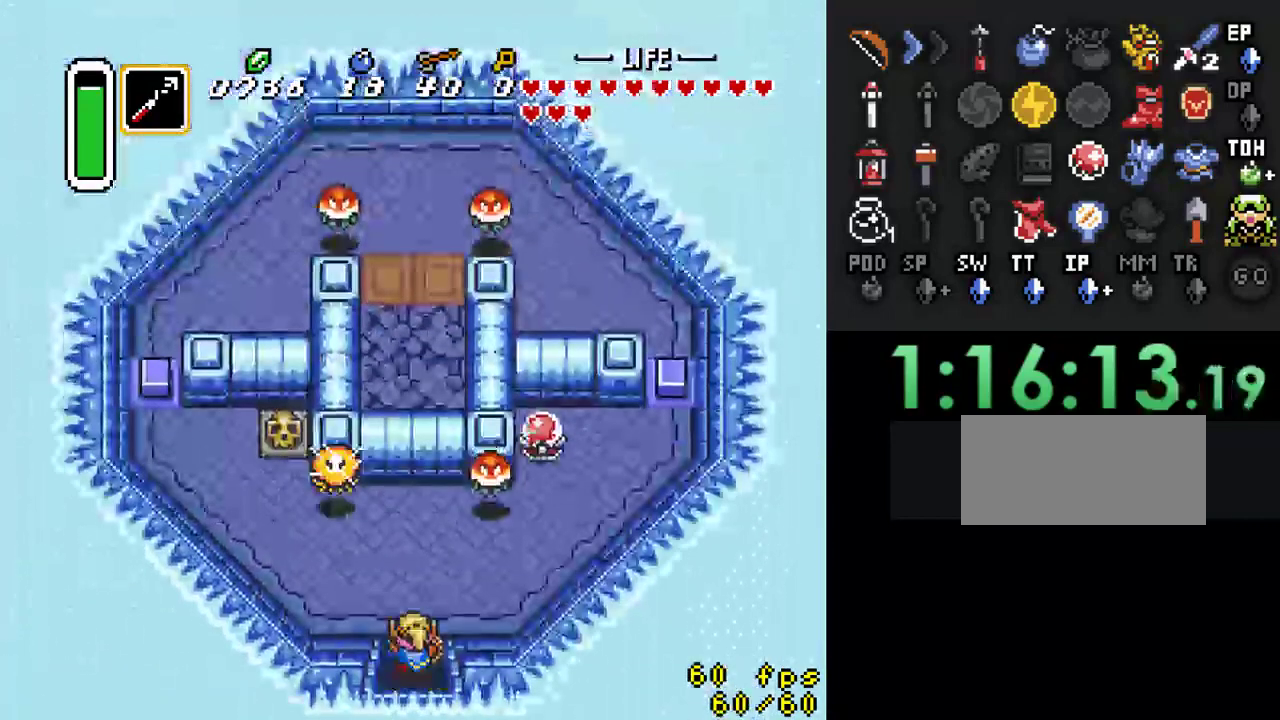
{"buttons": ["DPAD_RIGHT"], "events": [[267, "DPAD_UP", "up"]]}
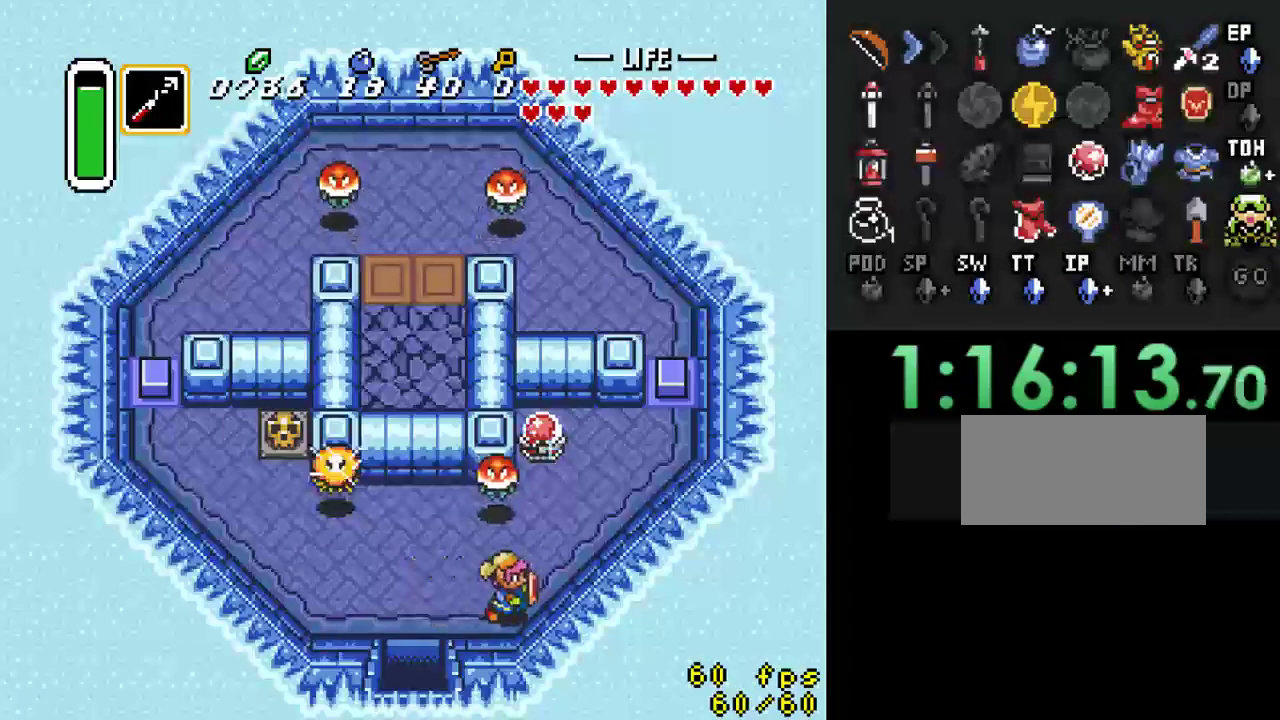
{"buttons": ["DPAD_UP", "DPAD_RIGHT"], "events": [[367, "DPAD_UP", "down"]]}
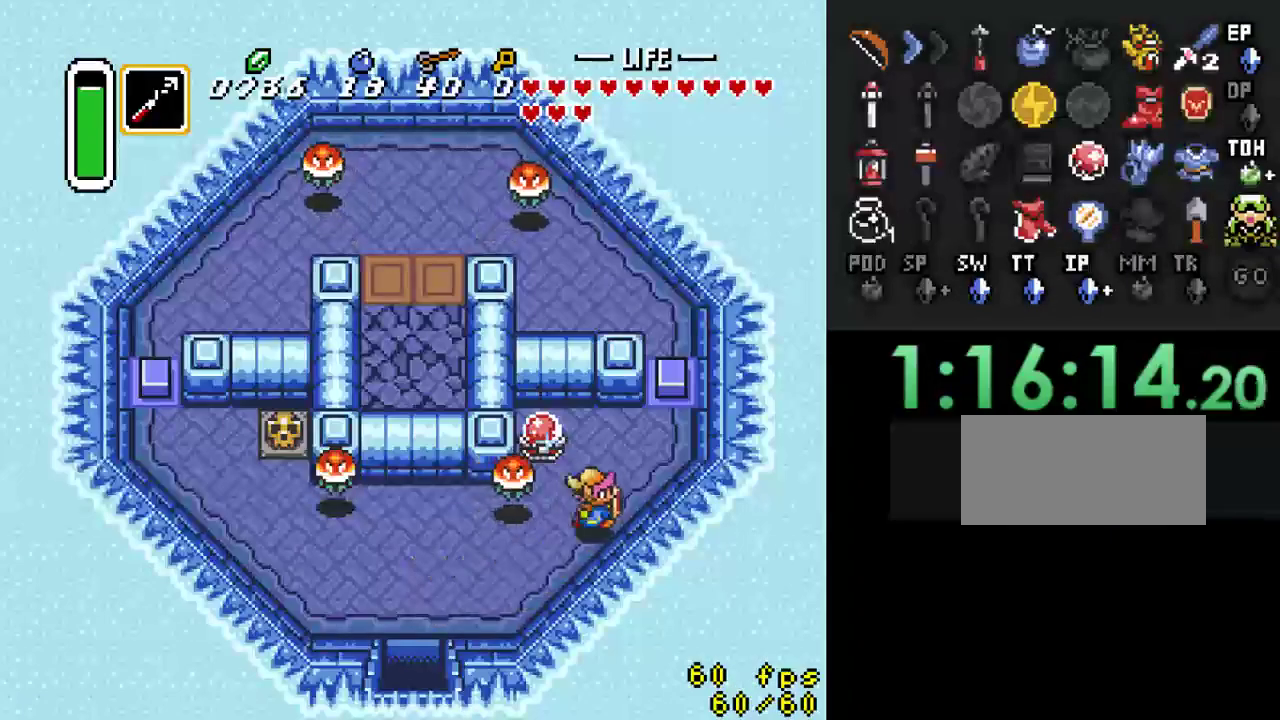
{"buttons": [], "events": [[333, "DPAD_LEFT", "down"], [333, "DPAD_RIGHT", "up"], [367, "DPAD_UP", "up"], [433, "DPAD_LEFT", "up"]]}
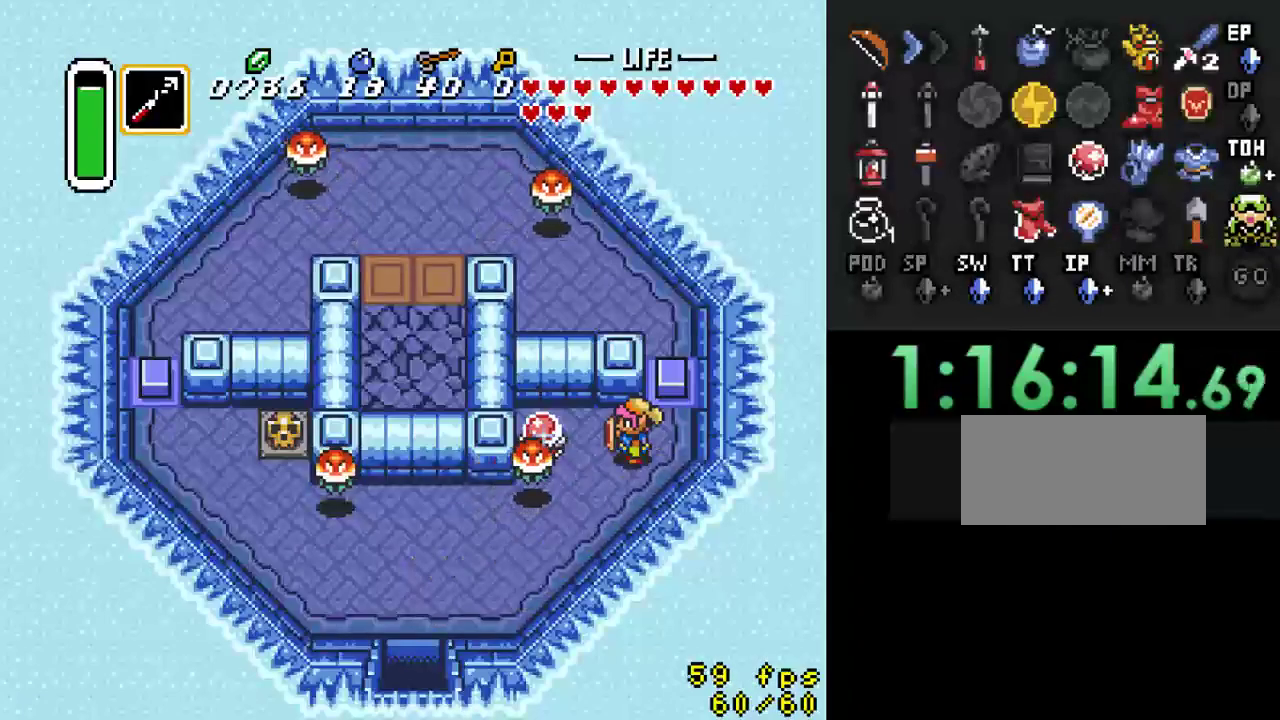
{"buttons": [], "events": [[100, "B", "down"], [267, "B", "up"]]}
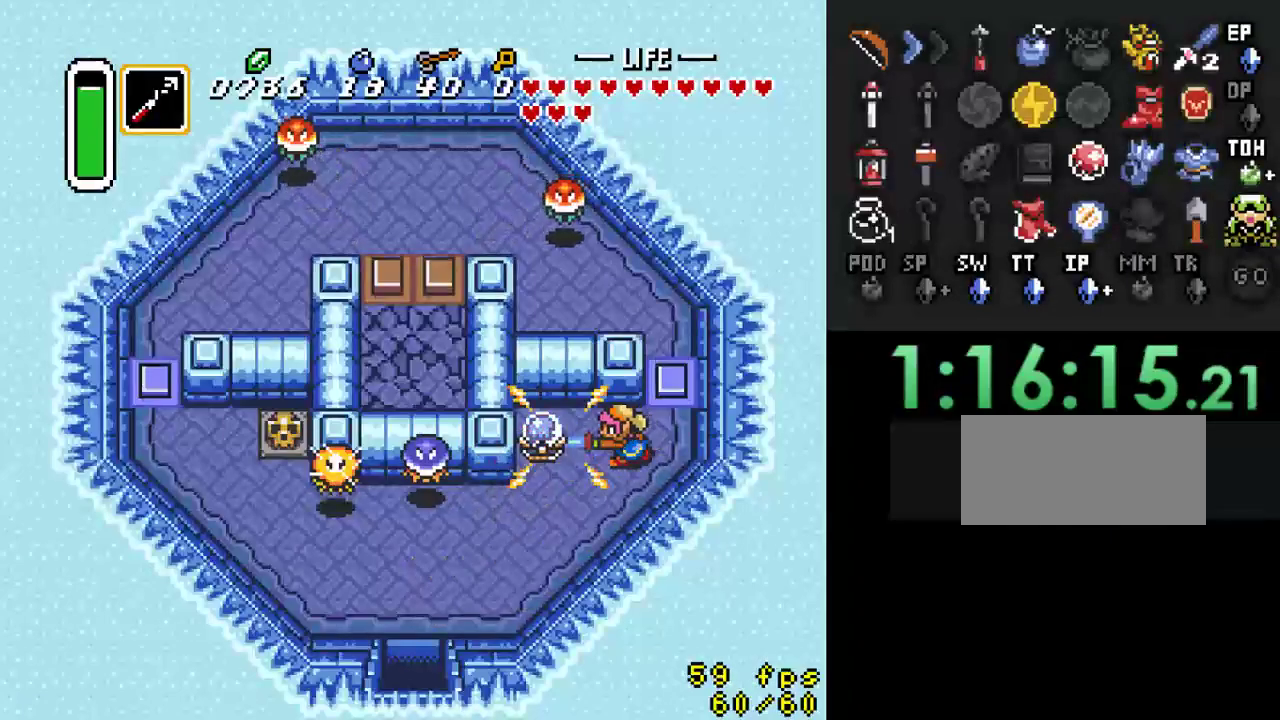
{"buttons": [], "events": []}
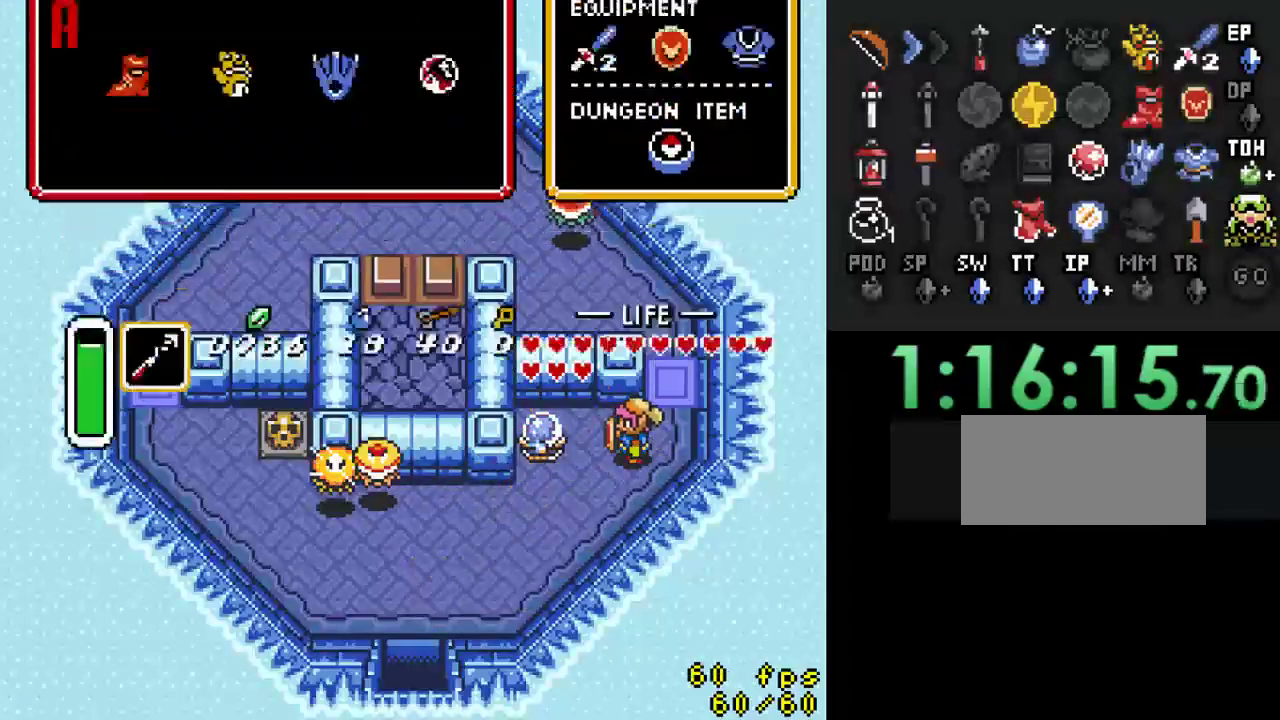
{"buttons": [], "events": []}
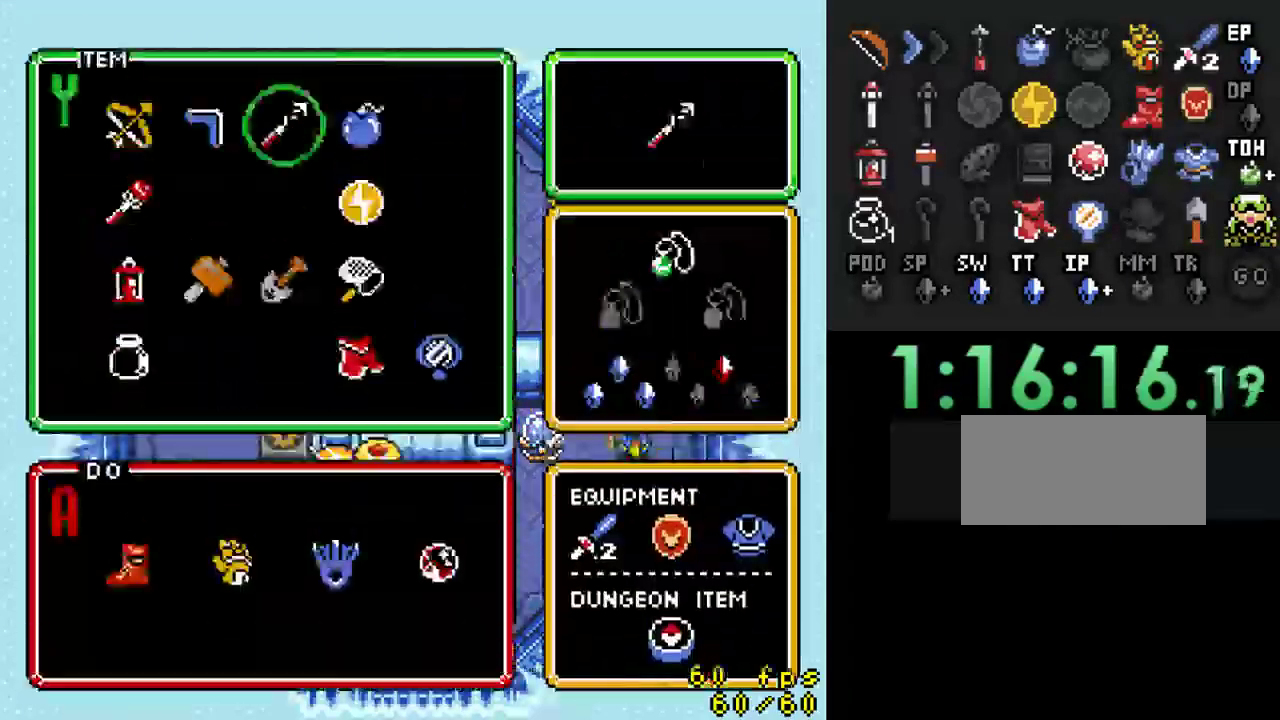
{"buttons": [], "events": []}
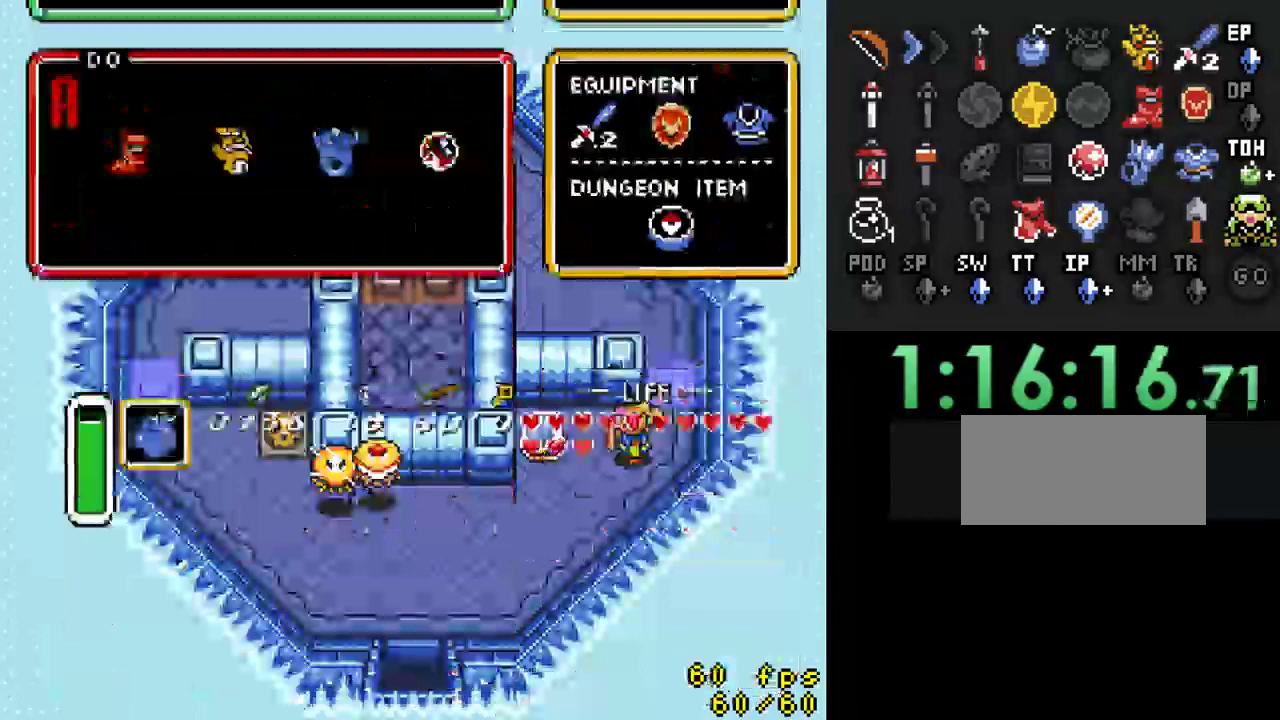
{"buttons": [], "events": [[333, "Y", "down"], [467, "Y", "up"]]}
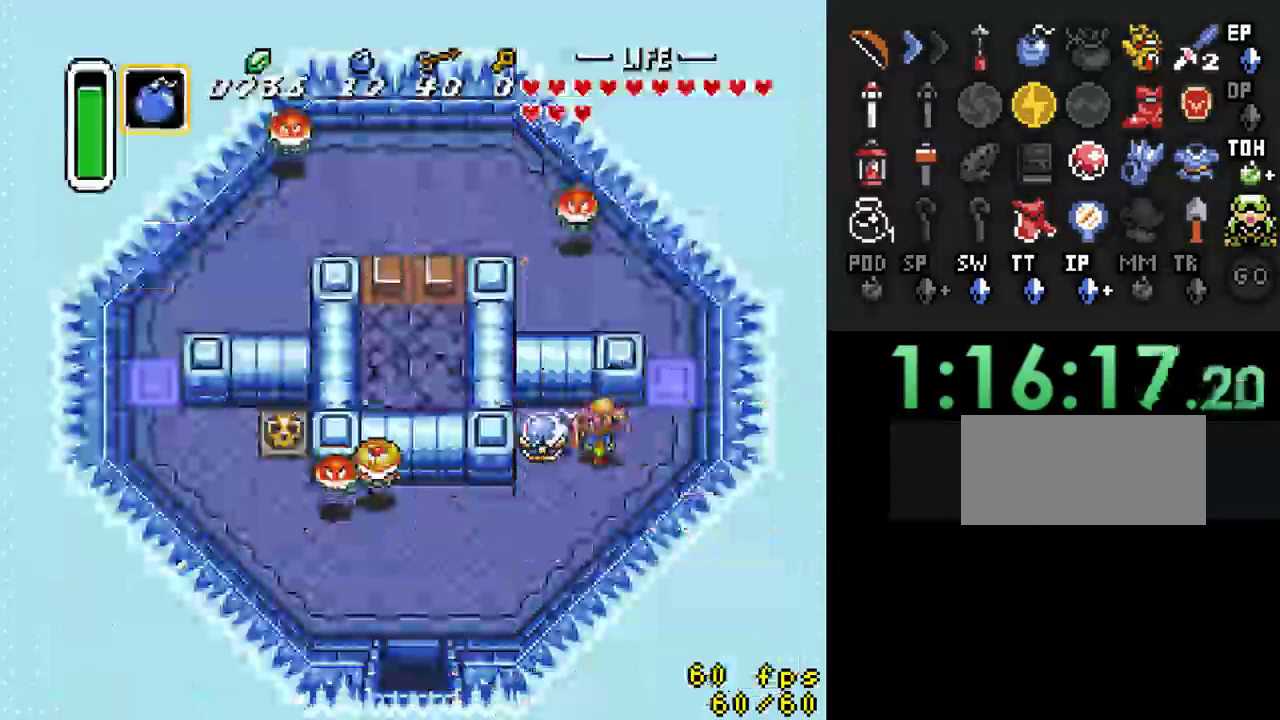
{"buttons": ["DPAD_UP"], "events": [[167, "DPAD_RIGHT", "down"], [167, "DPAD_UP", "down"], [333, "DPAD_RIGHT", "up"]]}
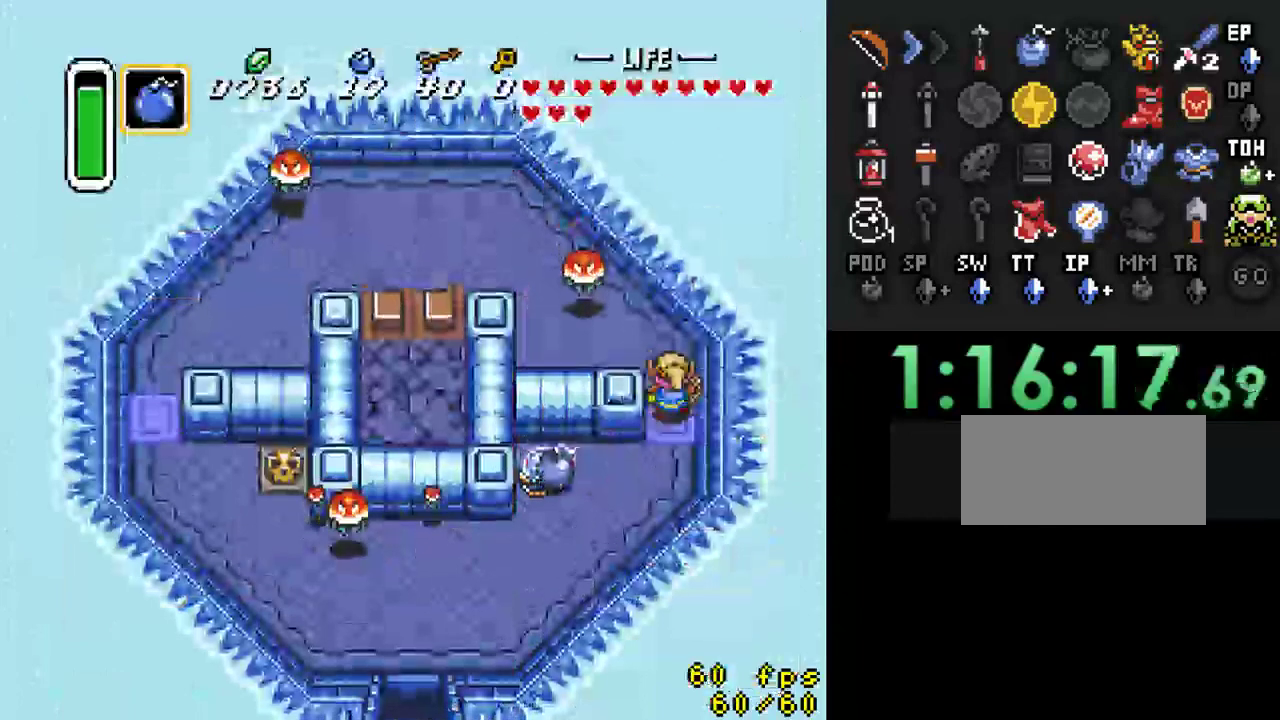
{"buttons": ["DPAD_LEFT"], "events": [[167, "DPAD_LEFT", "down"], [200, "DPAD_UP", "up"]]}
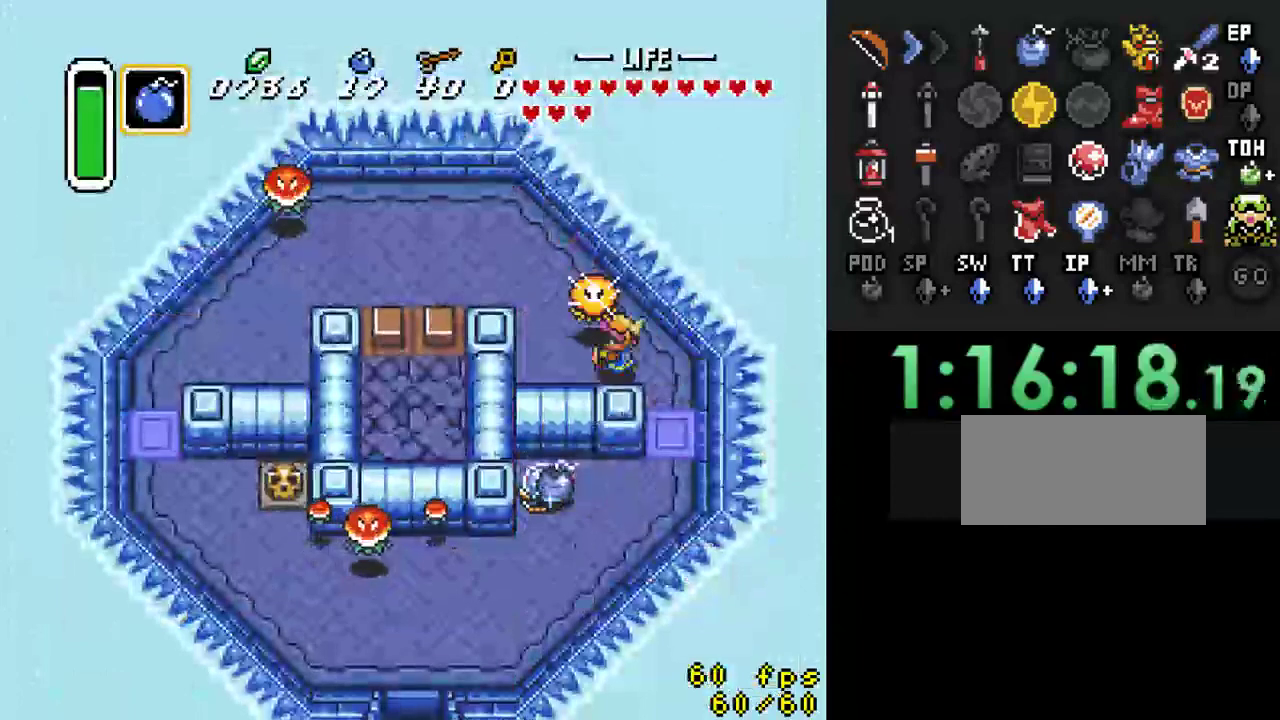
{"buttons": ["DPAD_UP"], "events": [[333, "DPAD_LEFT", "up"], [333, "DPAD_UP", "down"]]}
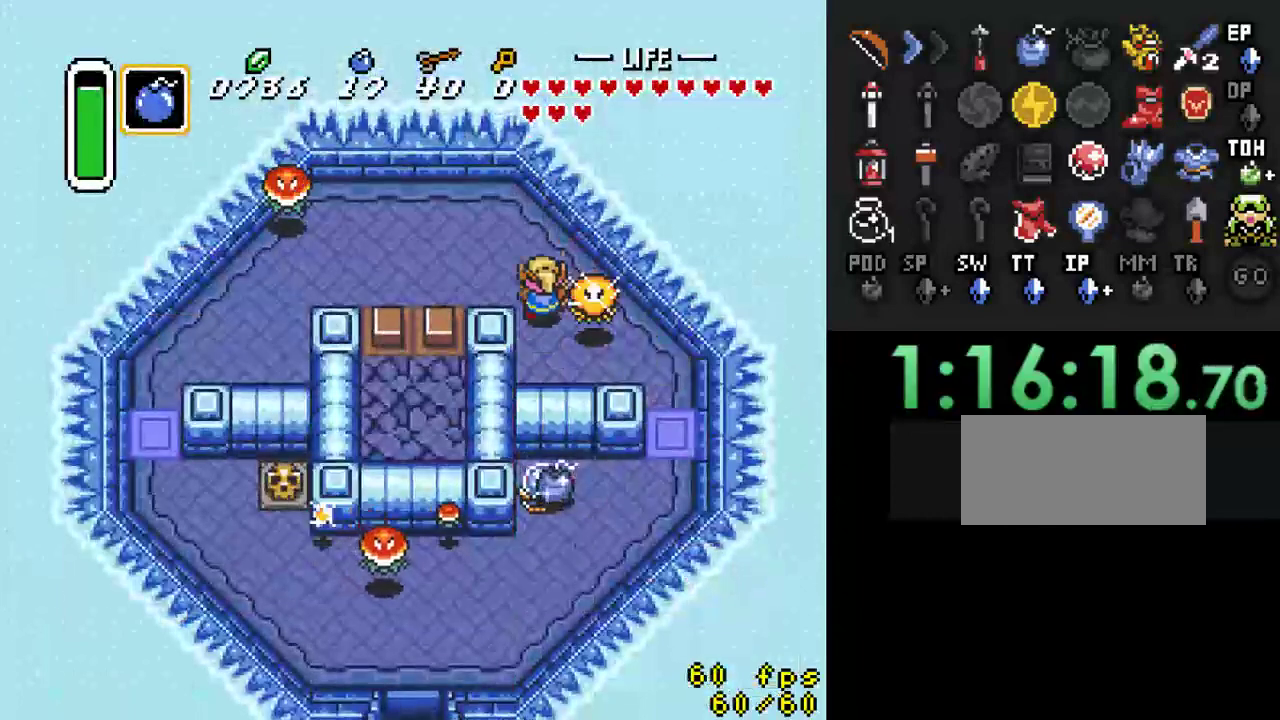
{"buttons": ["A"], "events": [[67, "DPAD_LEFT", "down"], [133, "DPAD_UP", "up"], [300, "DPAD_LEFT", "up"], [300, "Y", "down"], [400, "Y", "up"], [467, "A", "down"]]}